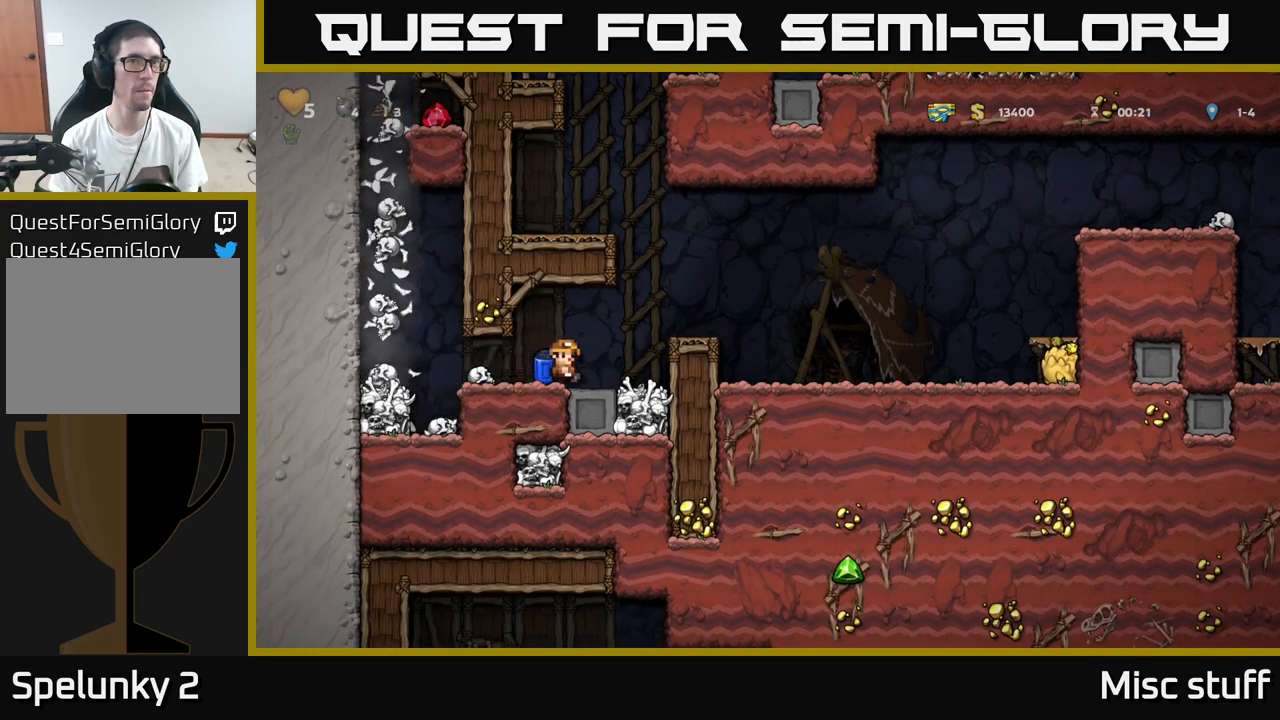
Gameplay with a controller (Xbox layout); each line is a JSON object with the inputs held at the frame after it. "events" lists button and stick changes between this image and that frame as [ms after this image, input, new state], when the widget could be followed in between. Not read: right_stick.
{"buttons": [], "left_stick": "center", "events": [[67, "DPAD_RIGHT", "up"]]}
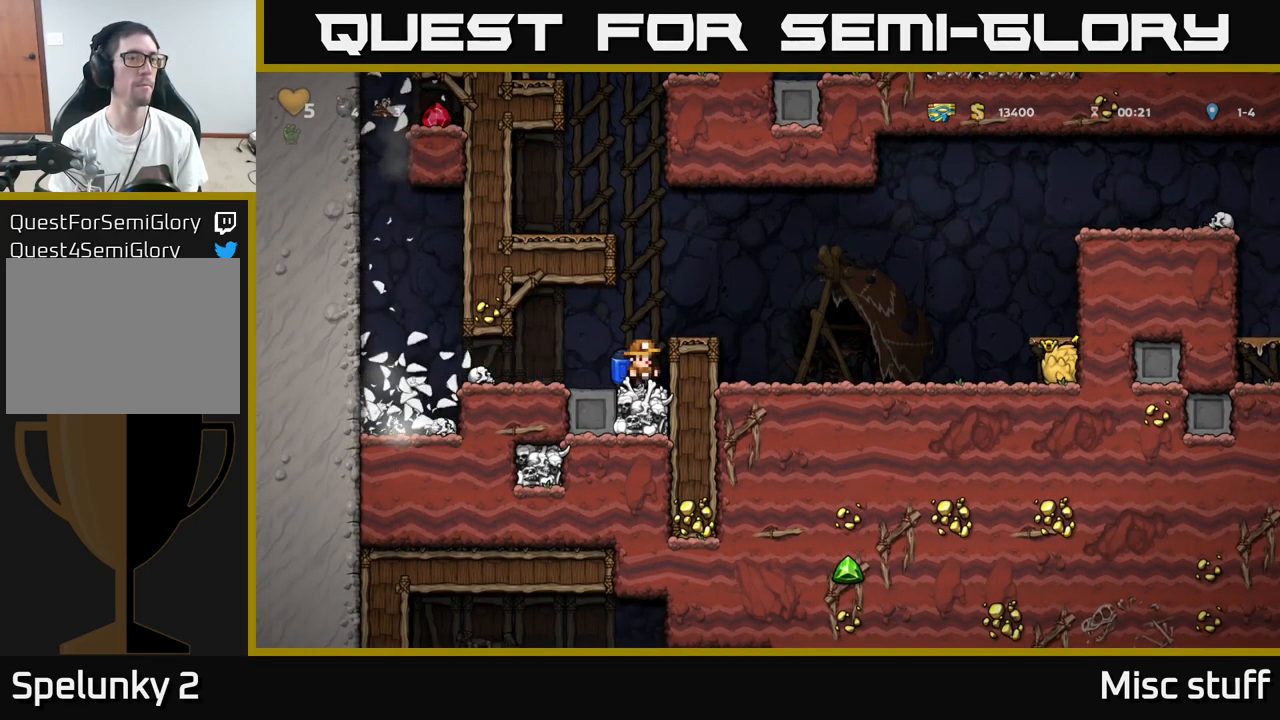
{"buttons": ["DPAD_LEFT"], "left_stick": "center", "events": [[50, "DPAD_LEFT", "down"], [417, "A", "down"], [483, "A", "up"]]}
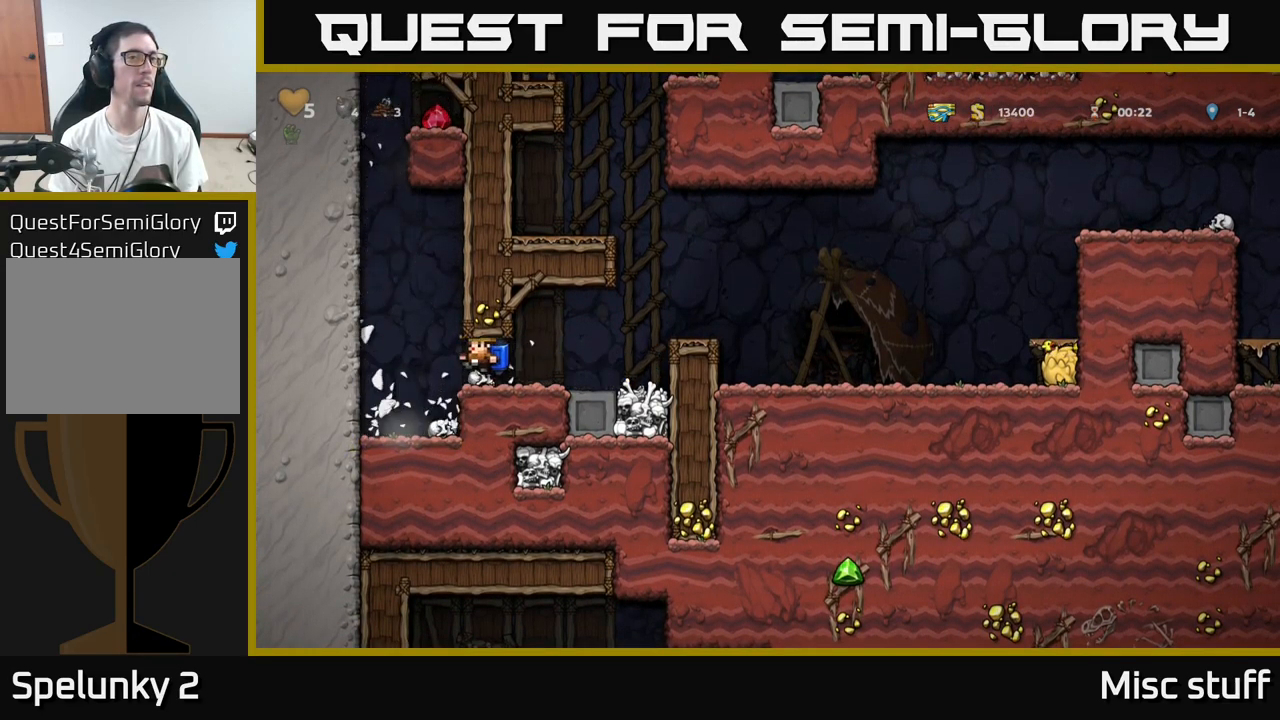
{"buttons": ["A"], "left_stick": "center", "events": [[83, "A", "down"], [233, "DPAD_LEFT", "up"]]}
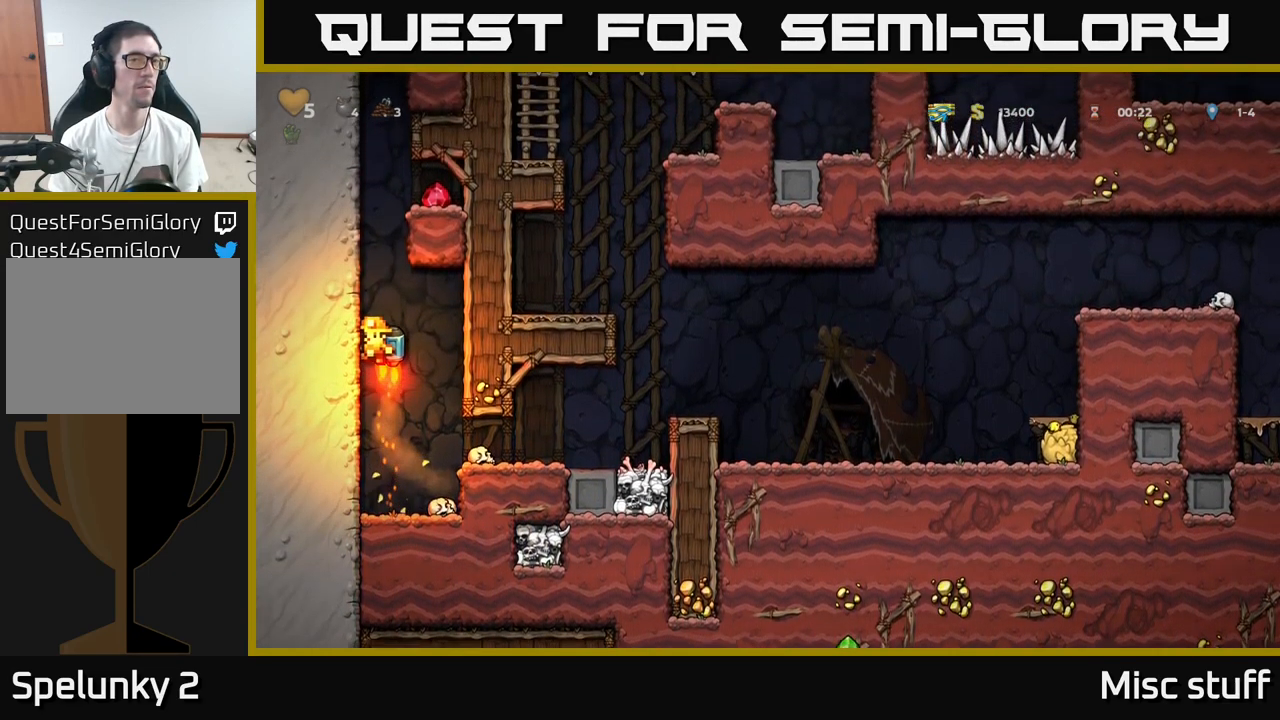
{"buttons": ["DPAD_RIGHT"], "left_stick": "center", "events": [[450, "DPAD_RIGHT", "down"], [483, "A", "up"]]}
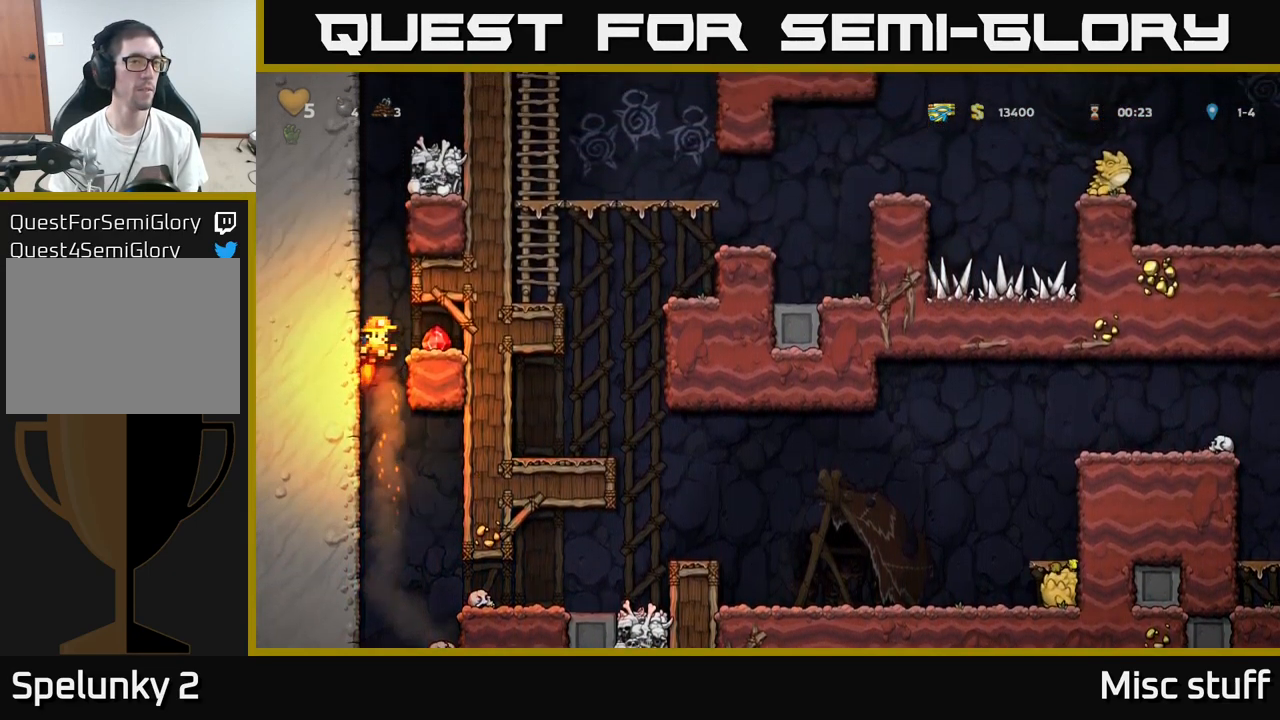
{"buttons": ["DPAD_LEFT"], "left_stick": "center", "events": [[217, "DPAD_RIGHT", "up"], [283, "DPAD_LEFT", "down"], [417, "A", "down"], [500, "A", "up"]]}
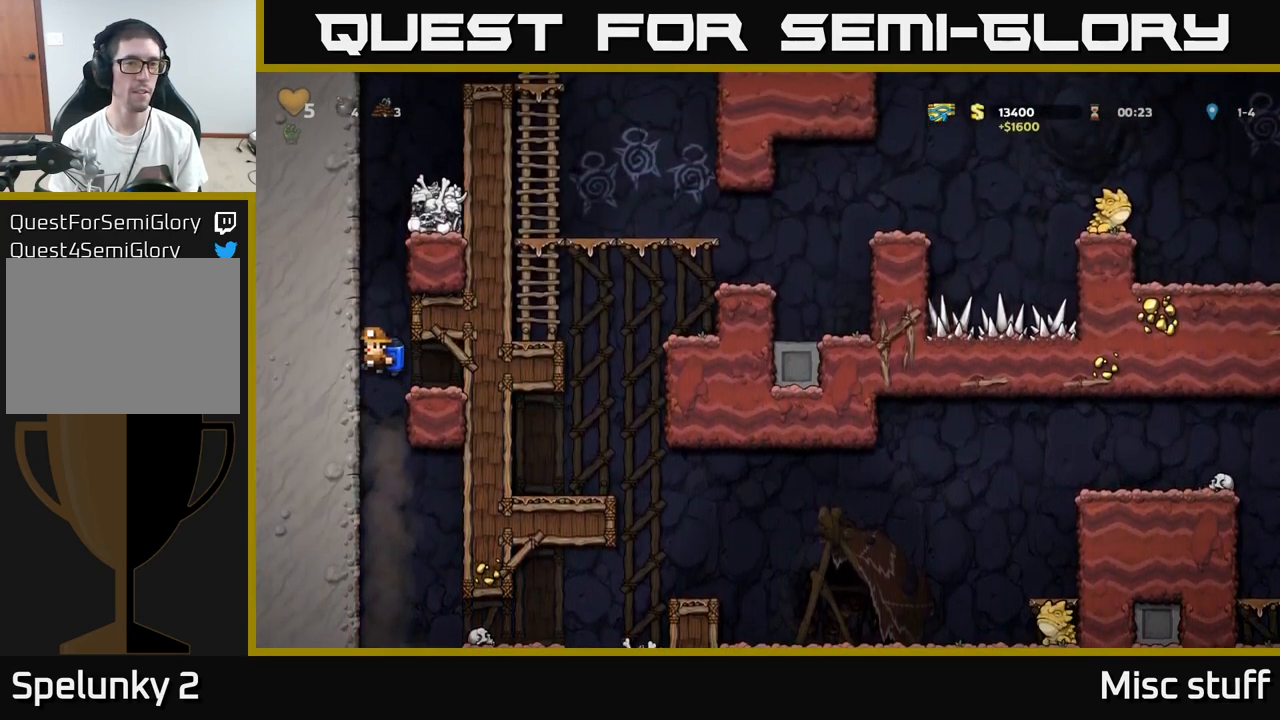
{"buttons": ["A"], "left_stick": "center", "events": [[33, "DPAD_LEFT", "up"], [83, "A", "down"]]}
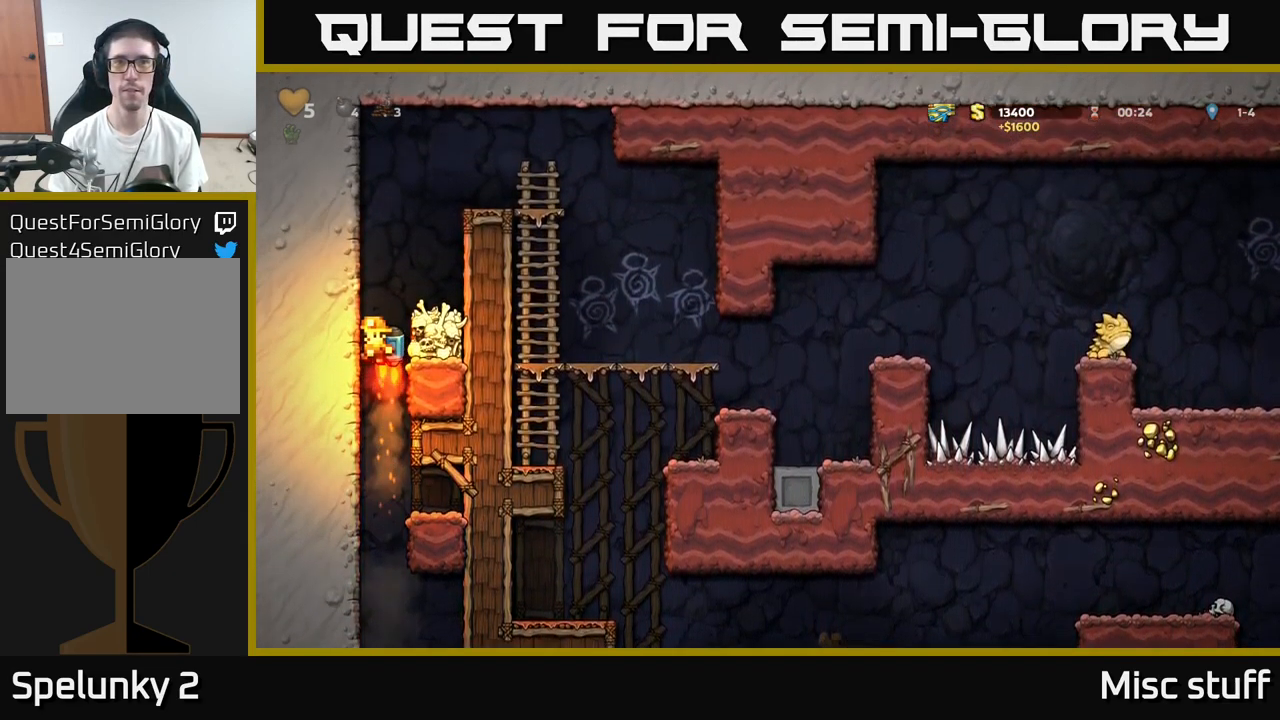
{"buttons": ["A", "DPAD_RIGHT"], "left_stick": "center", "events": [[317, "DPAD_RIGHT", "down"]]}
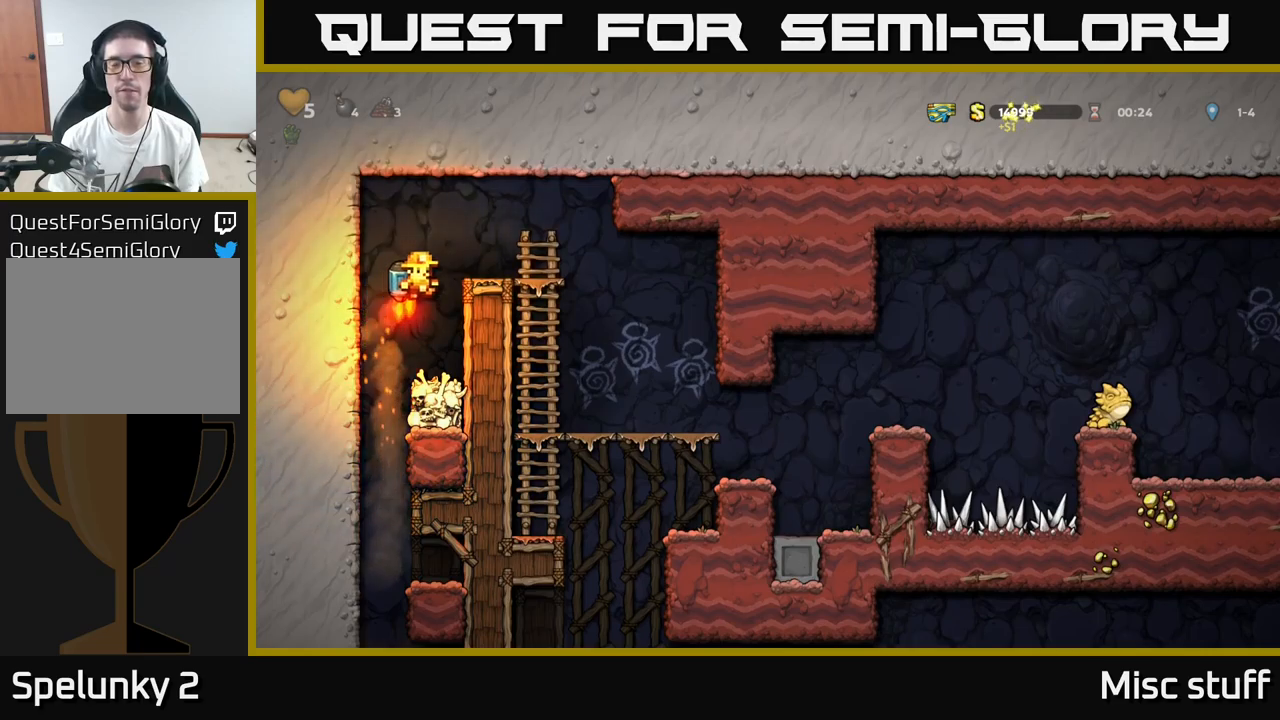
{"buttons": [], "left_stick": "center", "events": [[84, "A", "up"], [350, "DPAD_RIGHT", "up"]]}
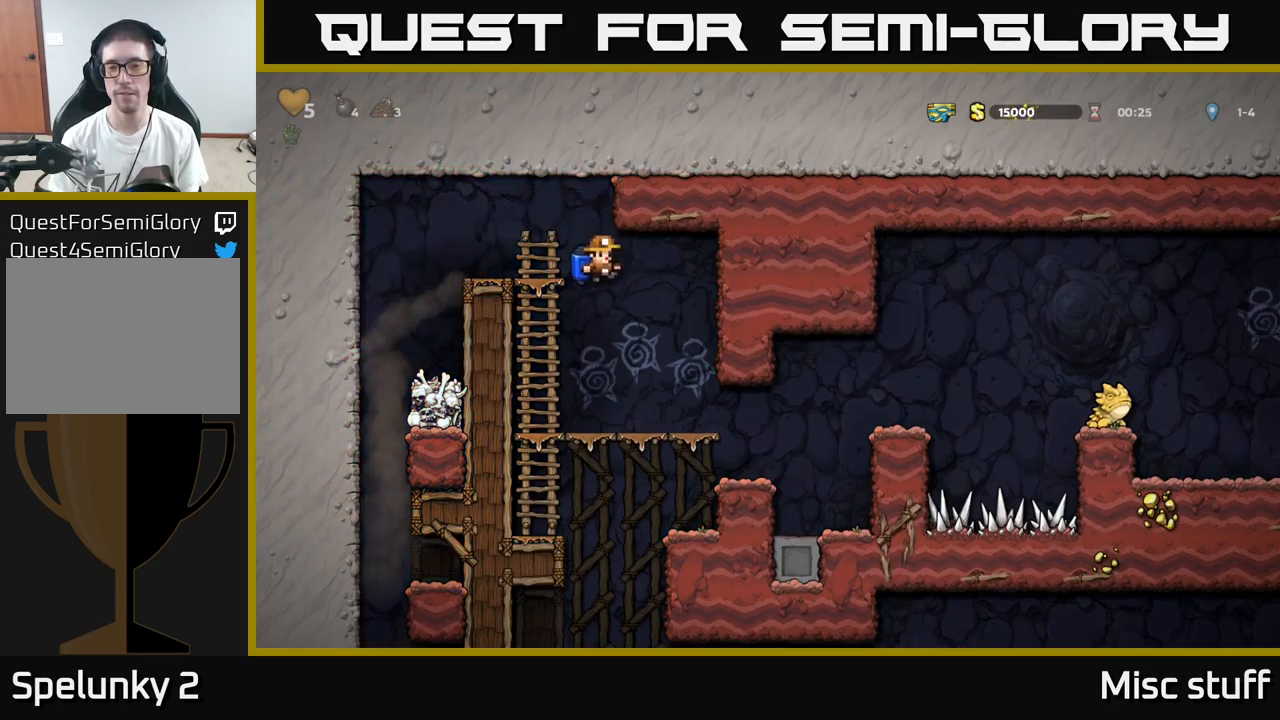
{"buttons": [], "left_stick": "center", "events": [[150, "DPAD_DOWN", "down"], [300, "A", "down"], [367, "A", "up"], [384, "DPAD_DOWN", "up"]]}
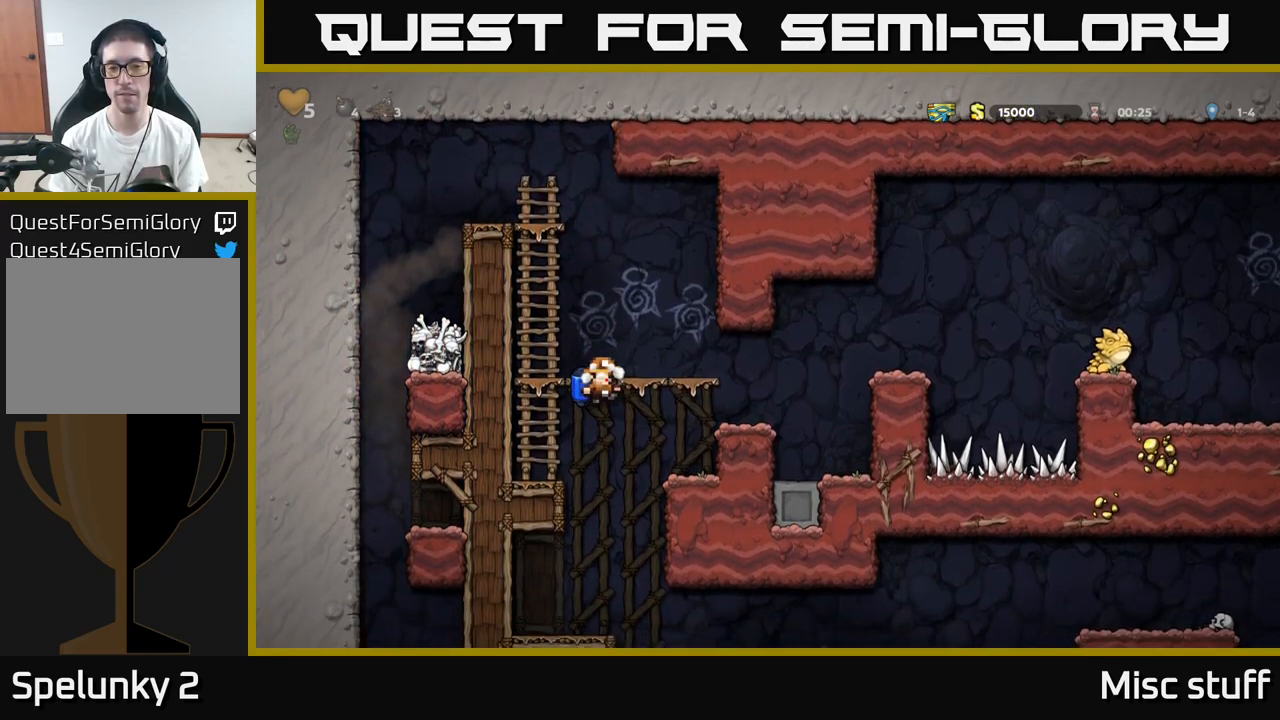
{"buttons": [], "left_stick": "center", "events": [[300, "DPAD_RIGHT", "down"], [334, "A", "down"], [384, "A", "up"], [467, "DPAD_RIGHT", "up"]]}
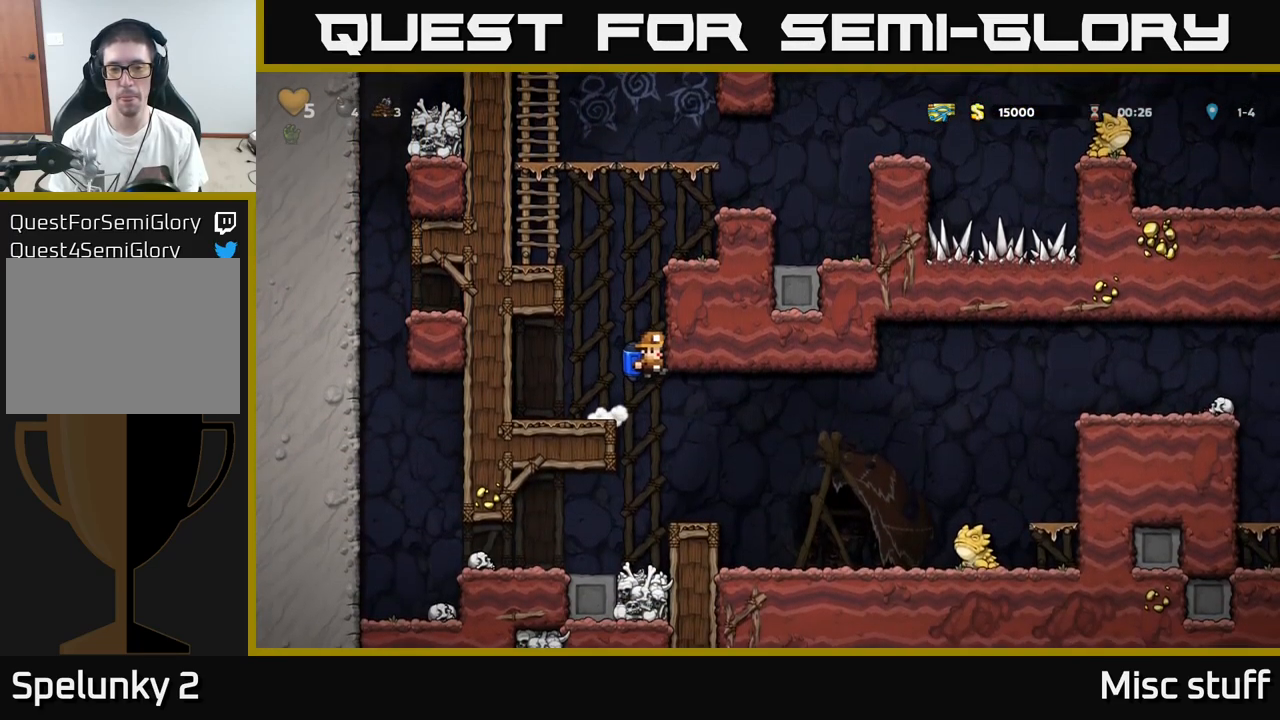
{"buttons": ["A", "DPAD_RIGHT"], "left_stick": "center", "events": [[234, "DPAD_RIGHT", "down"], [450, "A", "down"]]}
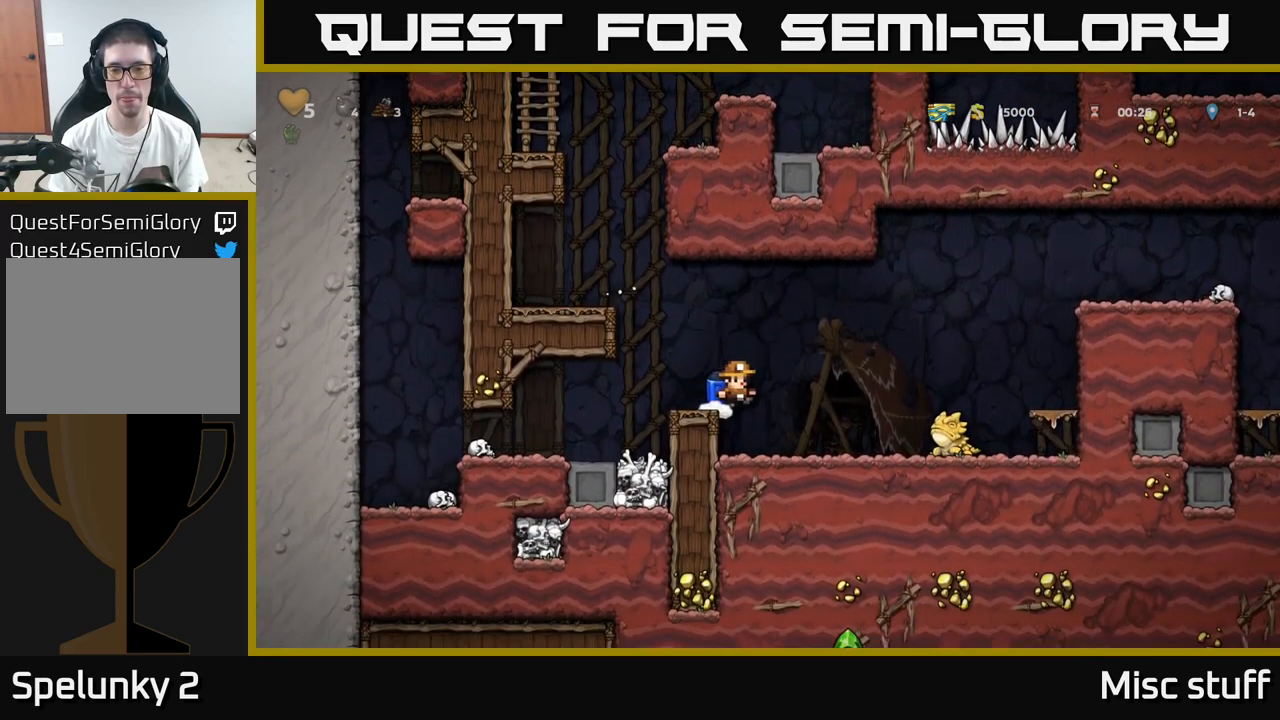
{"buttons": ["DPAD_RIGHT"], "left_stick": "center", "events": [[50, "A", "up"]]}
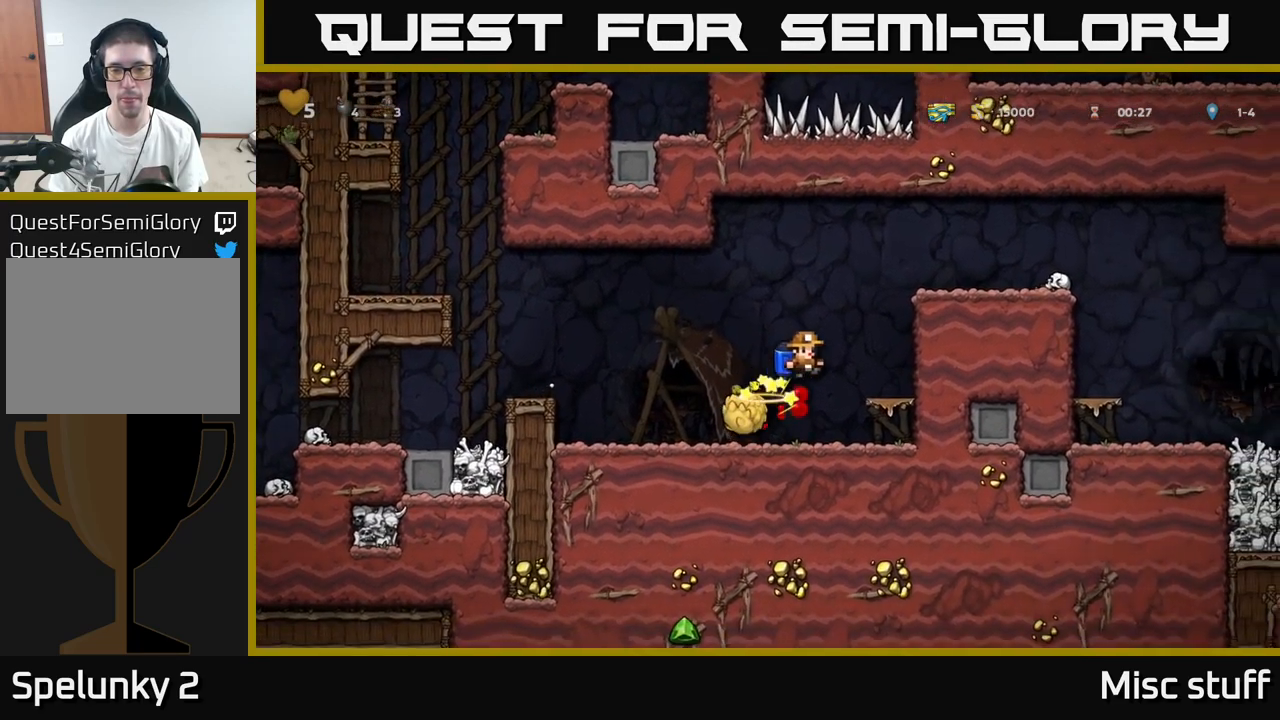
{"buttons": ["DPAD_RIGHT"], "left_stick": "center", "events": [[84, "A", "down"], [184, "A", "up"], [184, "DPAD_RIGHT", "up"], [250, "A", "down"], [334, "DPAD_RIGHT", "down"], [367, "A", "up"]]}
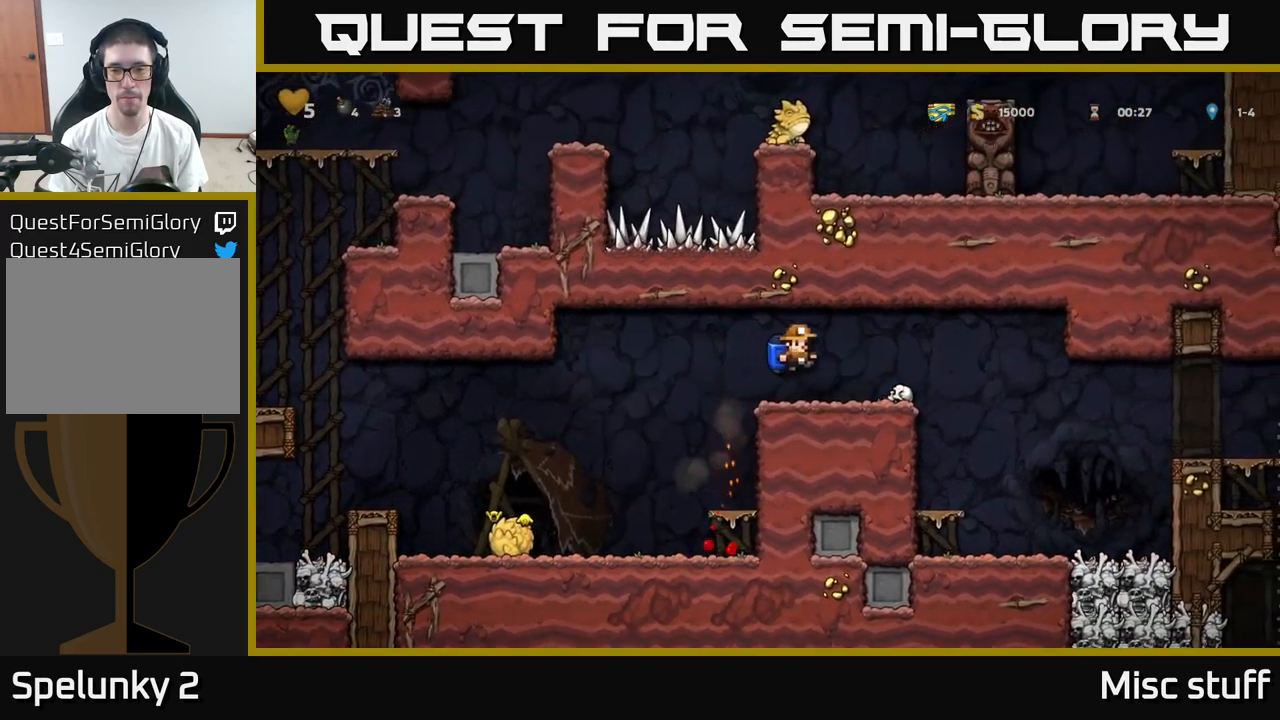
{"buttons": ["DPAD_RIGHT"], "left_stick": "center", "events": [[200, "DPAD_RIGHT", "up"], [234, "DPAD_DOWN", "down"], [317, "X", "down"], [367, "DPAD_DOWN", "up"], [384, "X", "up"], [417, "DPAD_RIGHT", "down"]]}
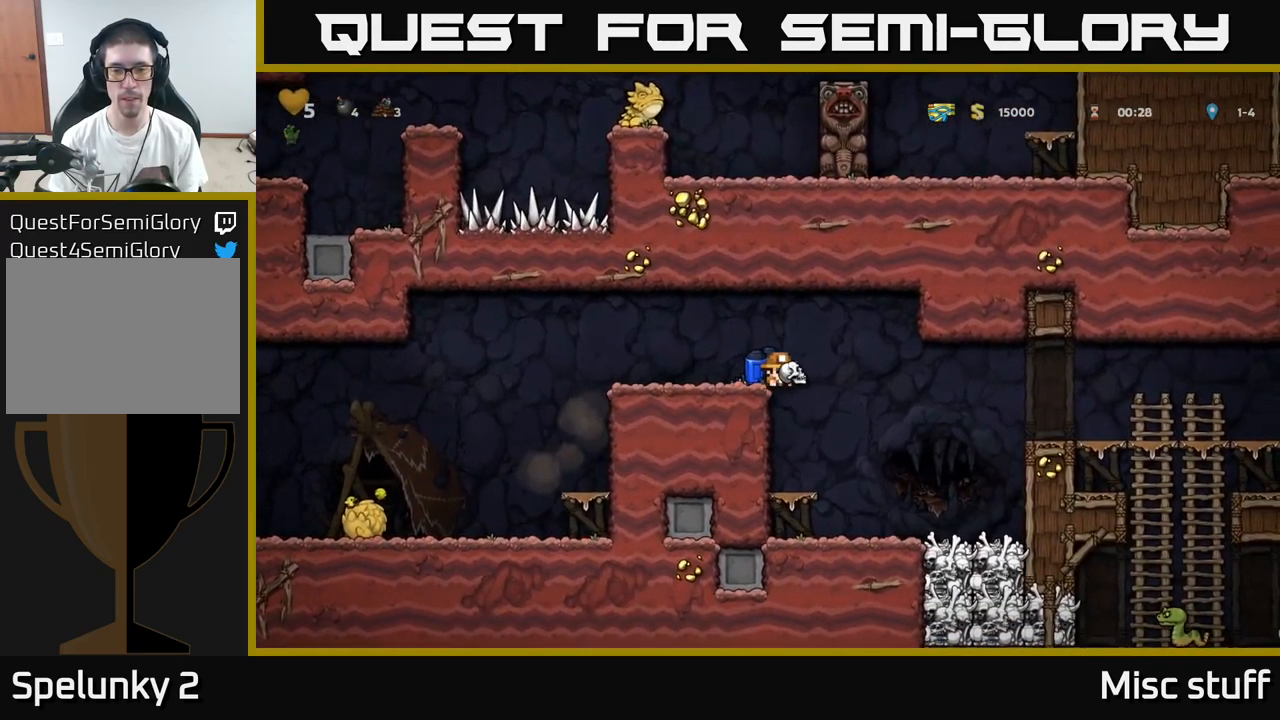
{"buttons": ["DPAD_RIGHT"], "left_stick": "center", "events": [[350, "A", "down"], [484, "A", "up"]]}
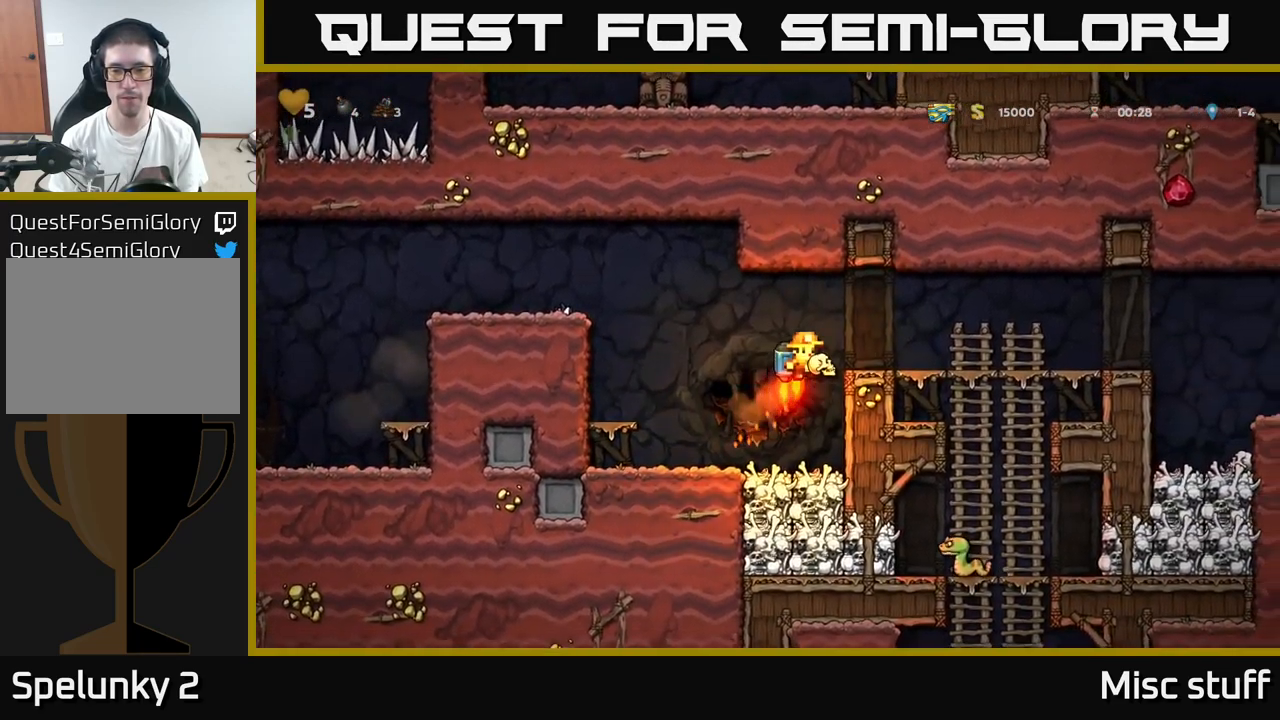
{"buttons": ["DPAD_DOWN"], "left_stick": "center", "events": [[284, "DPAD_DOWN", "down"], [300, "DPAD_RIGHT", "up"], [434, "A", "down"], [500, "A", "up"]]}
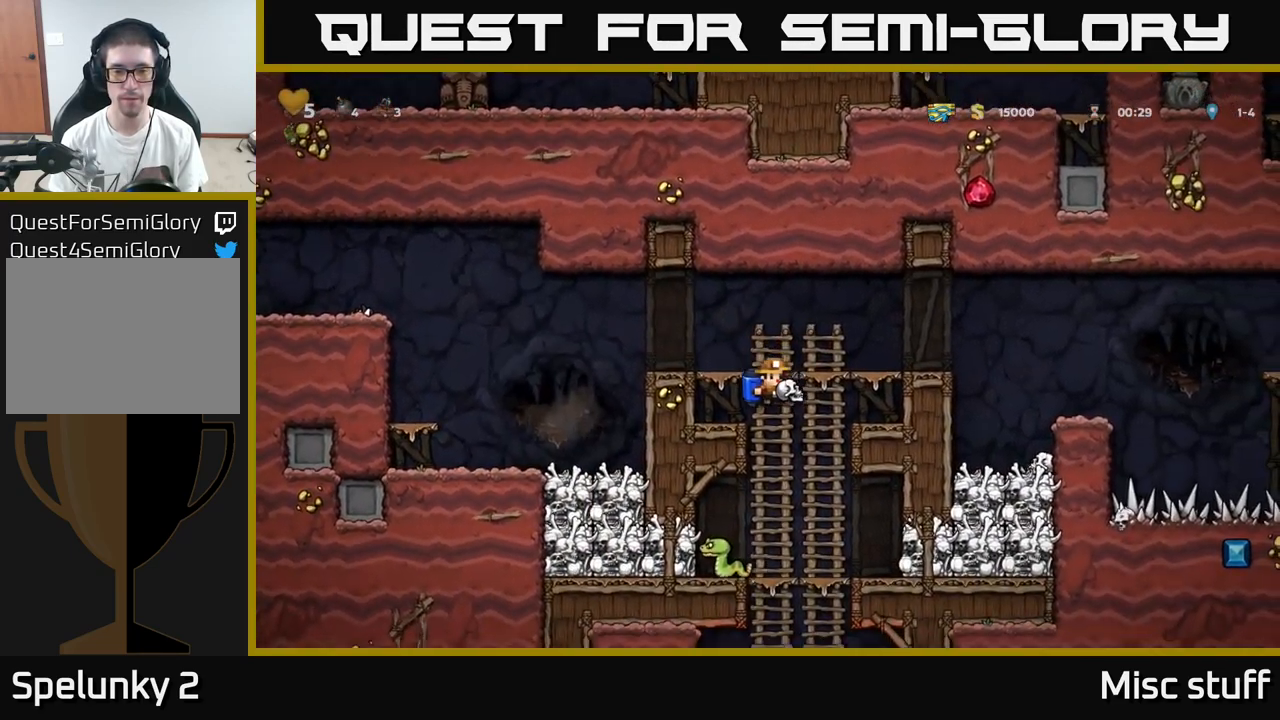
{"buttons": [], "left_stick": "center", "events": [[17, "DPAD_DOWN", "up"], [167, "DPAD_UP", "down"], [484, "DPAD_UP", "up"]]}
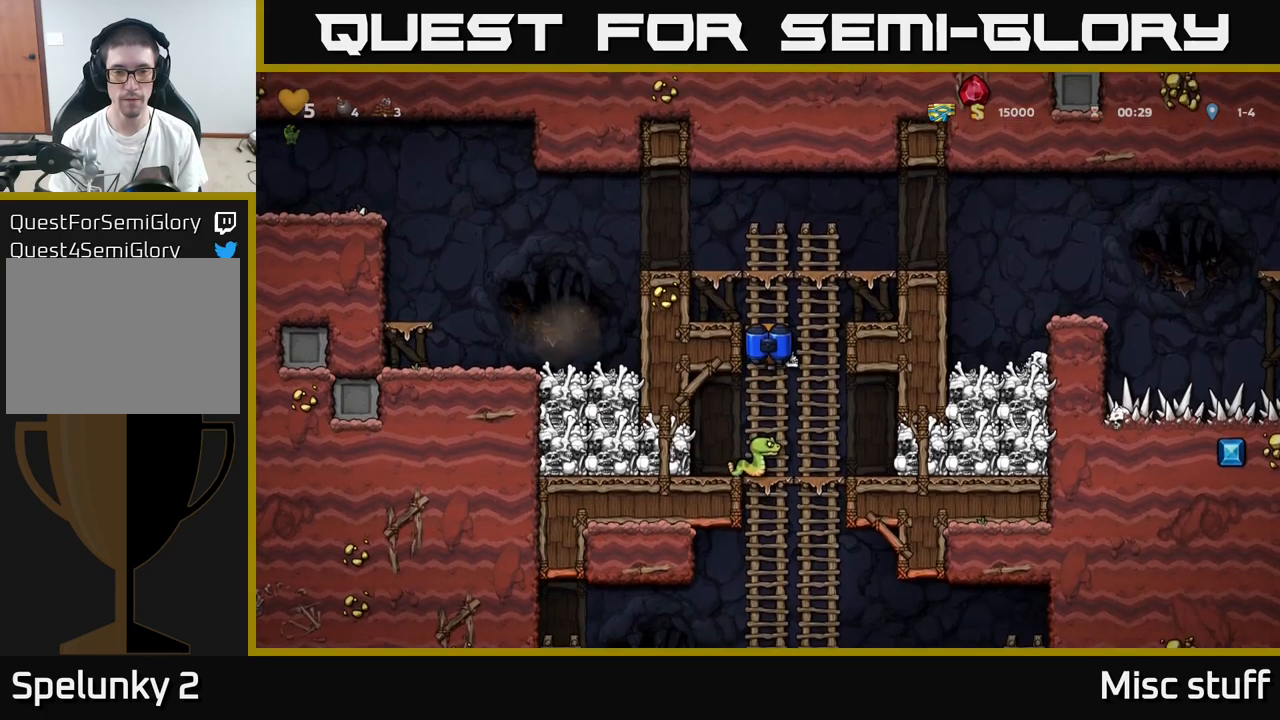
{"buttons": [], "left_stick": "center", "events": [[100, "DPAD_DOWN", "down"], [133, "A", "down"], [217, "A", "up"], [217, "DPAD_DOWN", "up"]]}
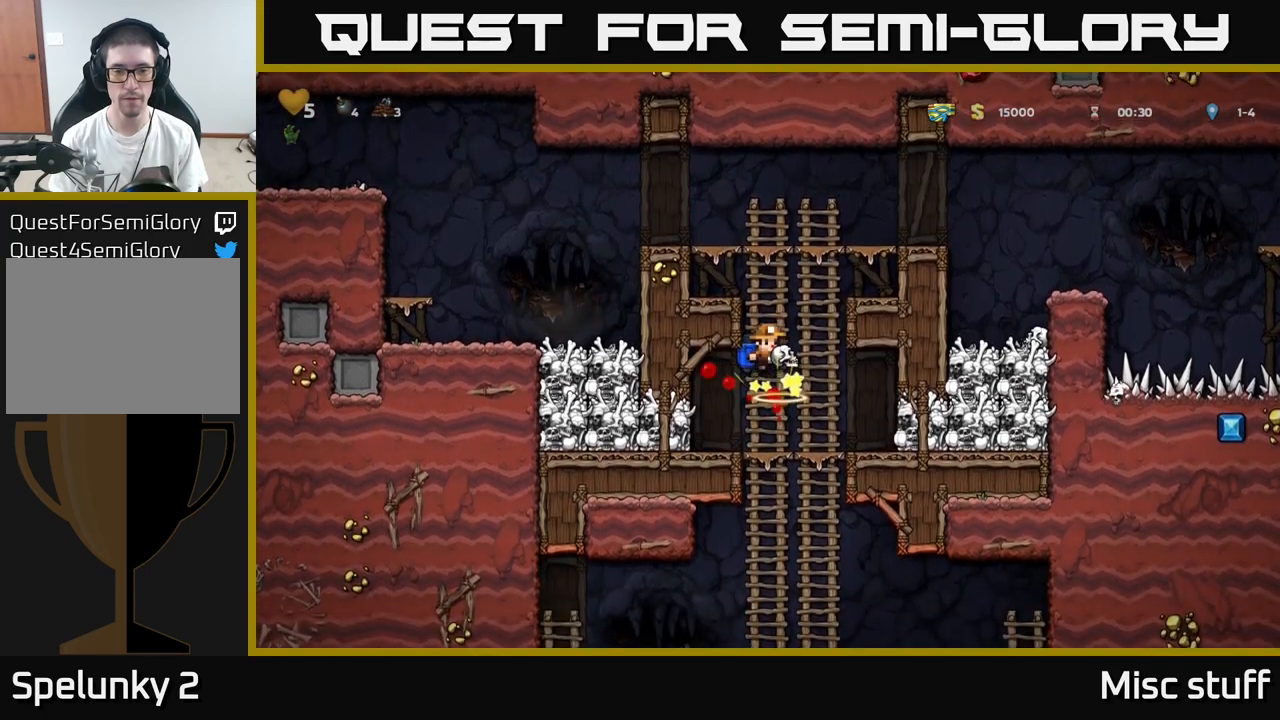
{"buttons": [], "left_stick": "center", "events": [[33, "DPAD_DOWN", "down"], [183, "A", "down"], [267, "A", "up"], [383, "DPAD_DOWN", "up"]]}
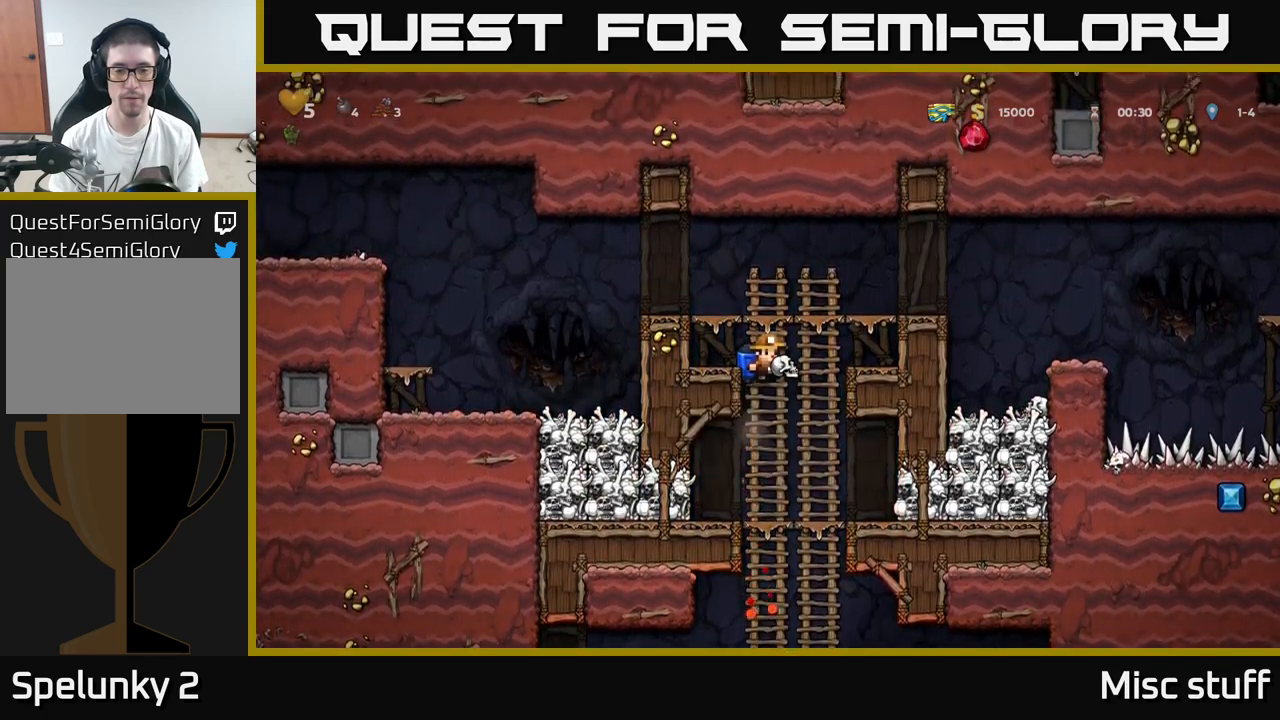
{"buttons": ["DPAD_DOWN"], "left_stick": "center", "events": [[217, "DPAD_DOWN", "down"], [383, "A", "down"], [450, "A", "up"]]}
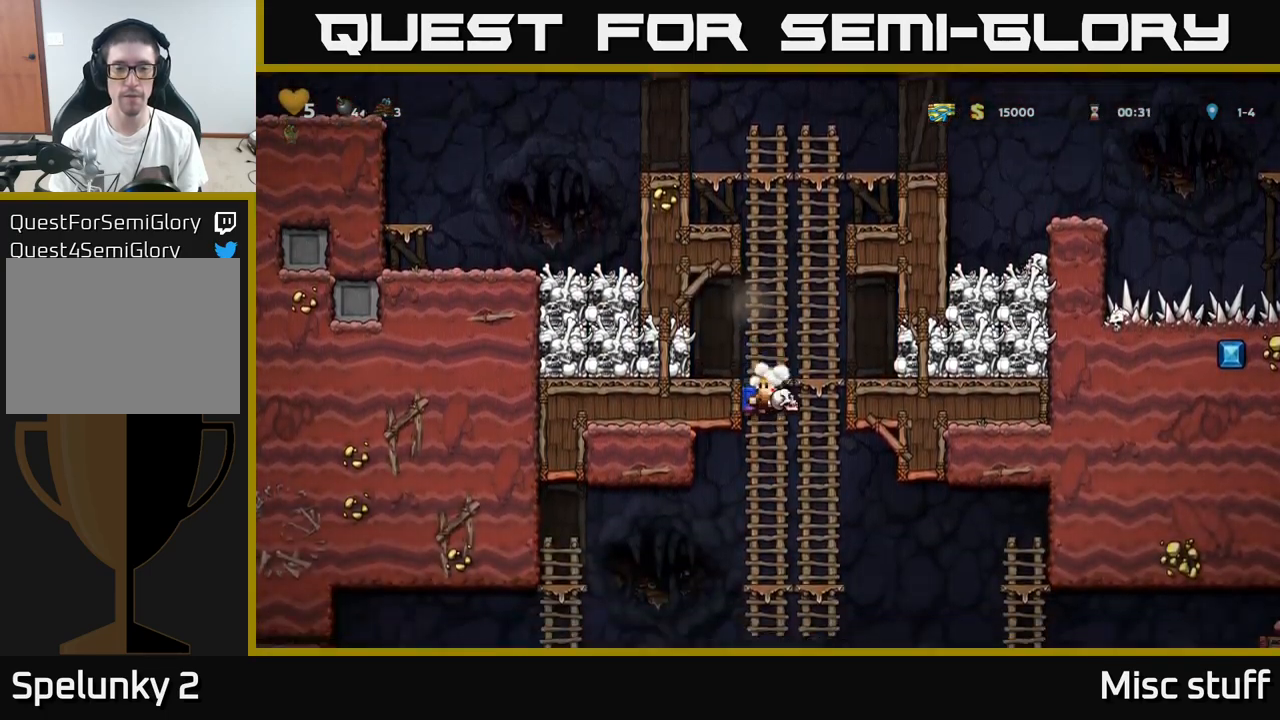
{"buttons": [], "left_stick": "center", "events": [[17, "DPAD_DOWN", "up"], [283, "DPAD_UP", "down"], [350, "DPAD_UP", "up"]]}
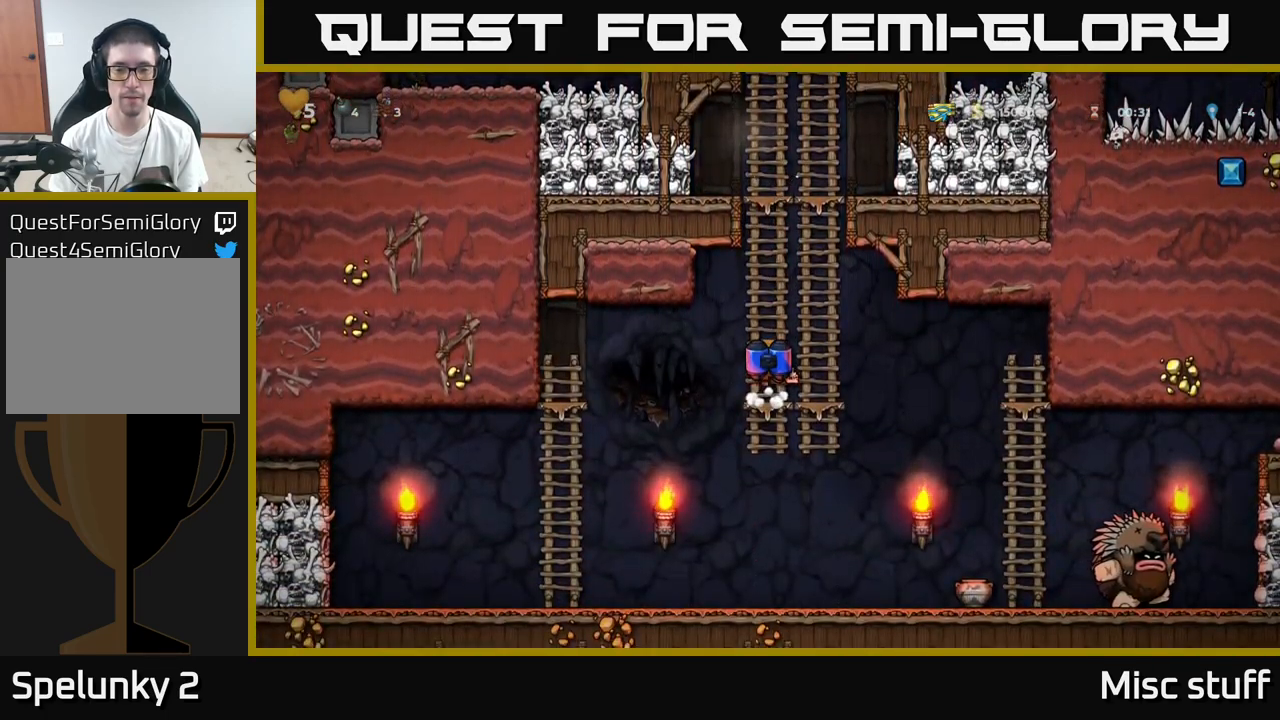
{"buttons": ["DPAD_RIGHT"], "left_stick": "center", "events": [[83, "DPAD_DOWN", "down"], [167, "A", "down"], [267, "A", "up"], [300, "DPAD_DOWN", "up"], [333, "DPAD_RIGHT", "down"]]}
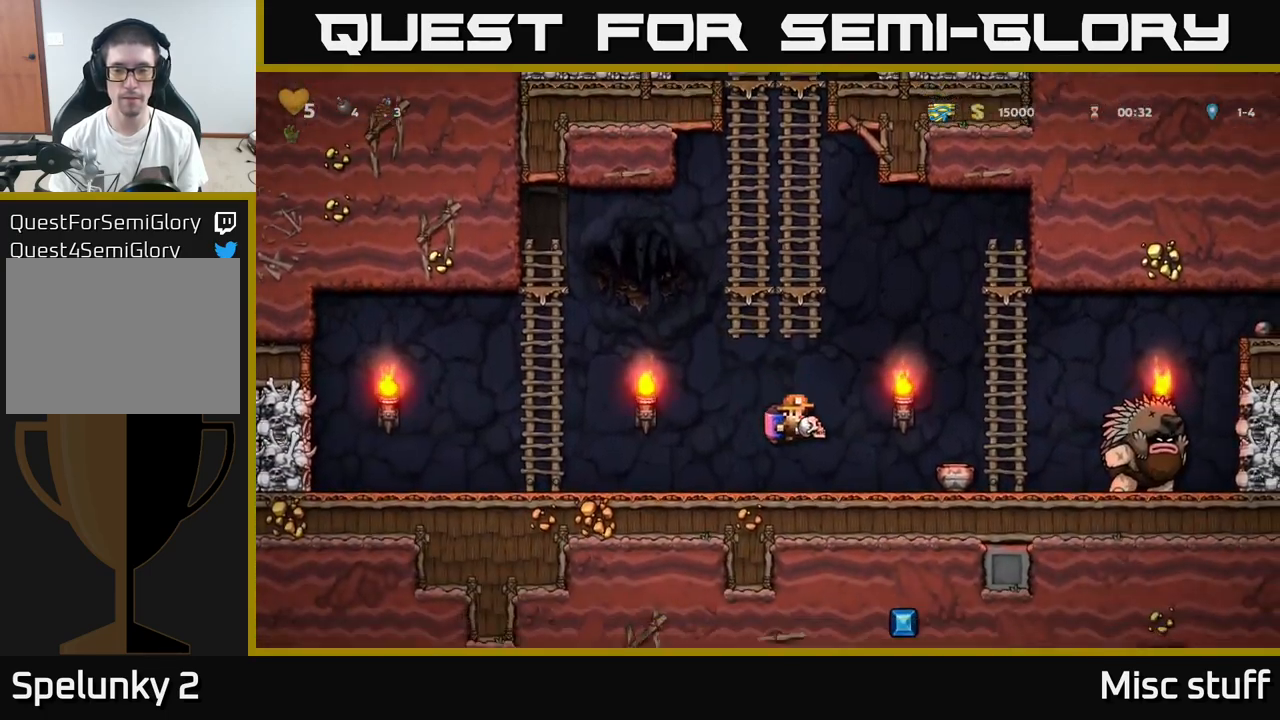
{"buttons": ["DPAD_LEFT"], "left_stick": "center", "events": [[383, "DPAD_RIGHT", "up"], [433, "DPAD_LEFT", "down"]]}
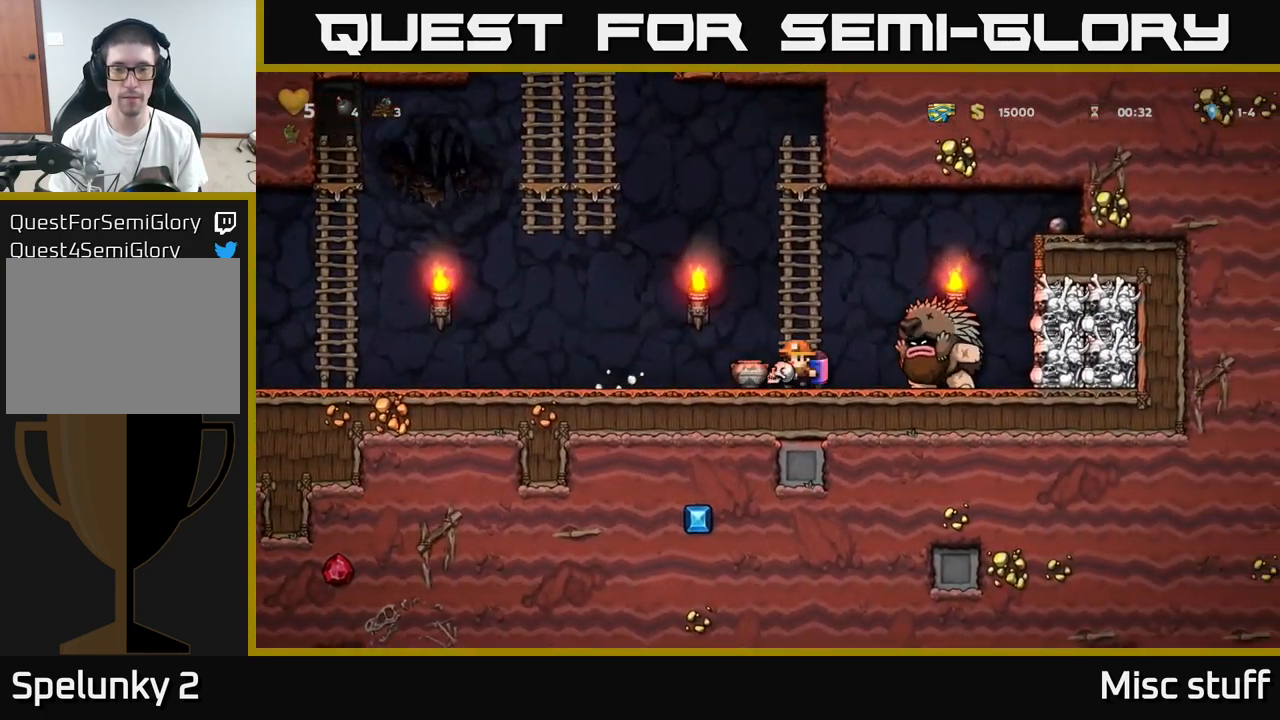
{"buttons": [], "left_stick": "center", "events": [[83, "DPAD_LEFT", "up"], [200, "DPAD_LEFT", "down"], [417, "DPAD_LEFT", "up"]]}
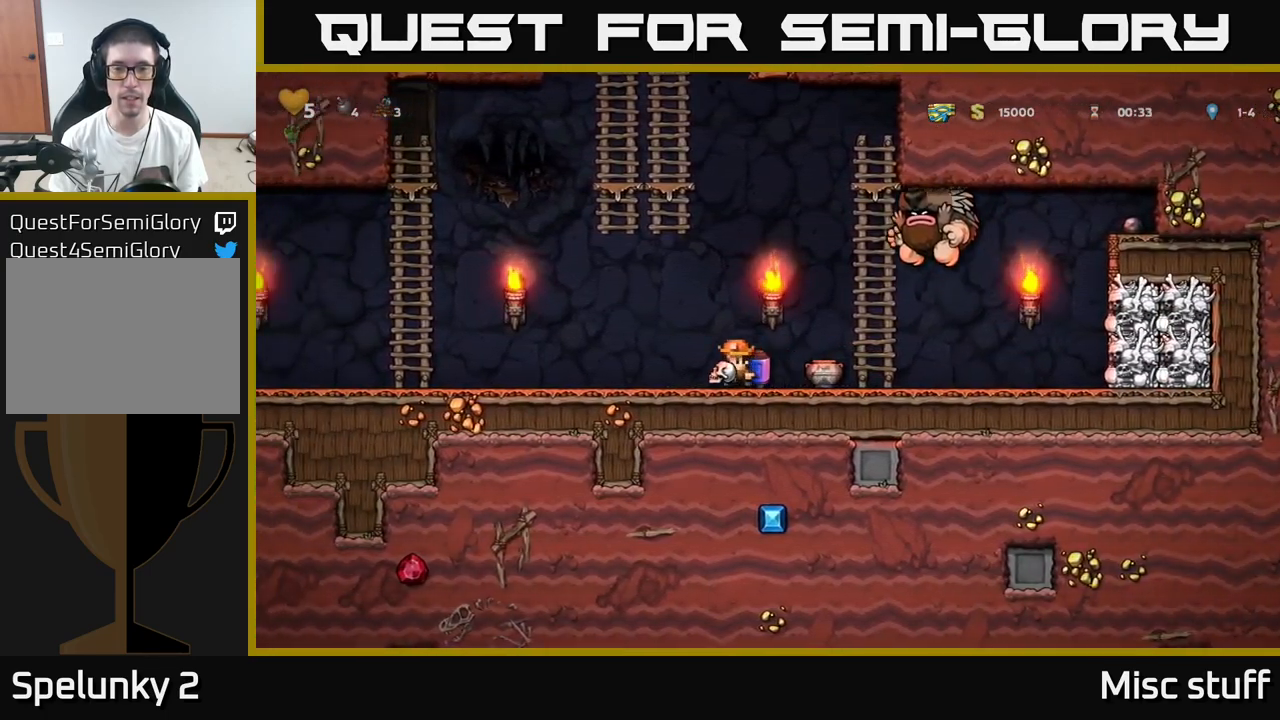
{"buttons": [], "left_stick": "center", "events": [[33, "DPAD_LEFT", "down"], [117, "DPAD_LEFT", "up"], [400, "DPAD_LEFT", "down"], [483, "DPAD_LEFT", "up"]]}
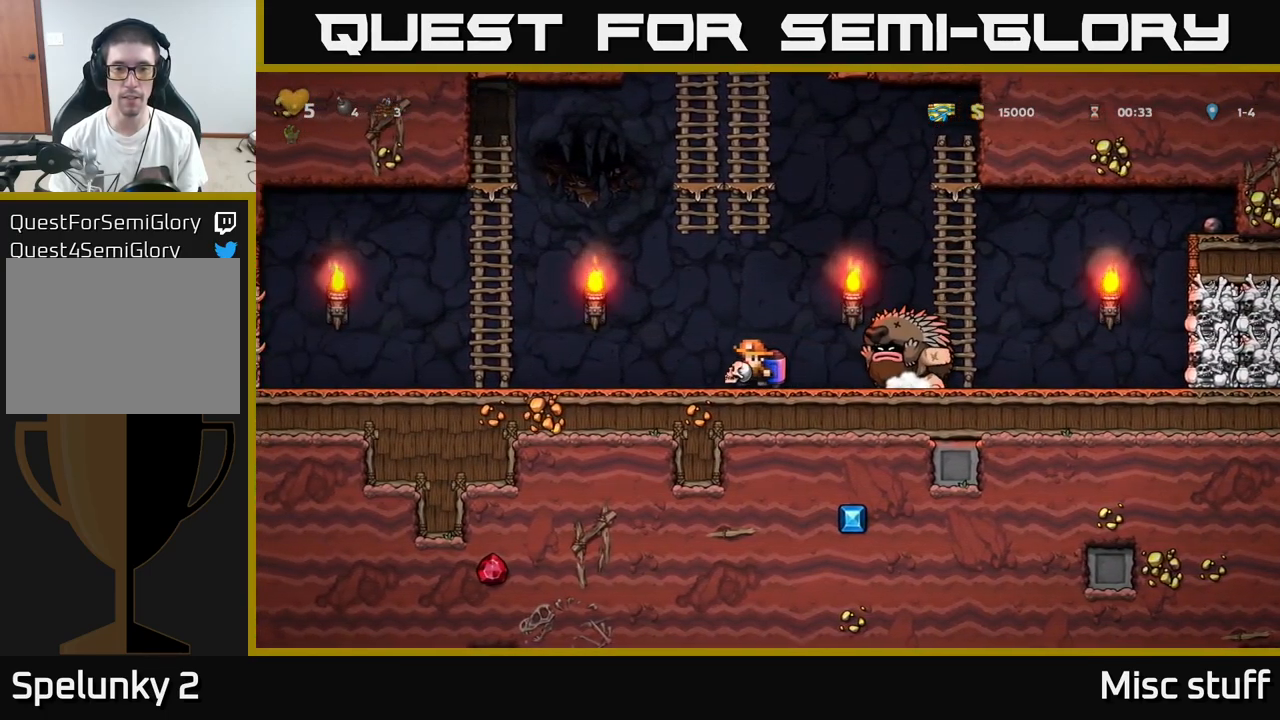
{"buttons": [], "left_stick": "center", "events": [[383, "DPAD_LEFT", "down"], [467, "DPAD_LEFT", "up"]]}
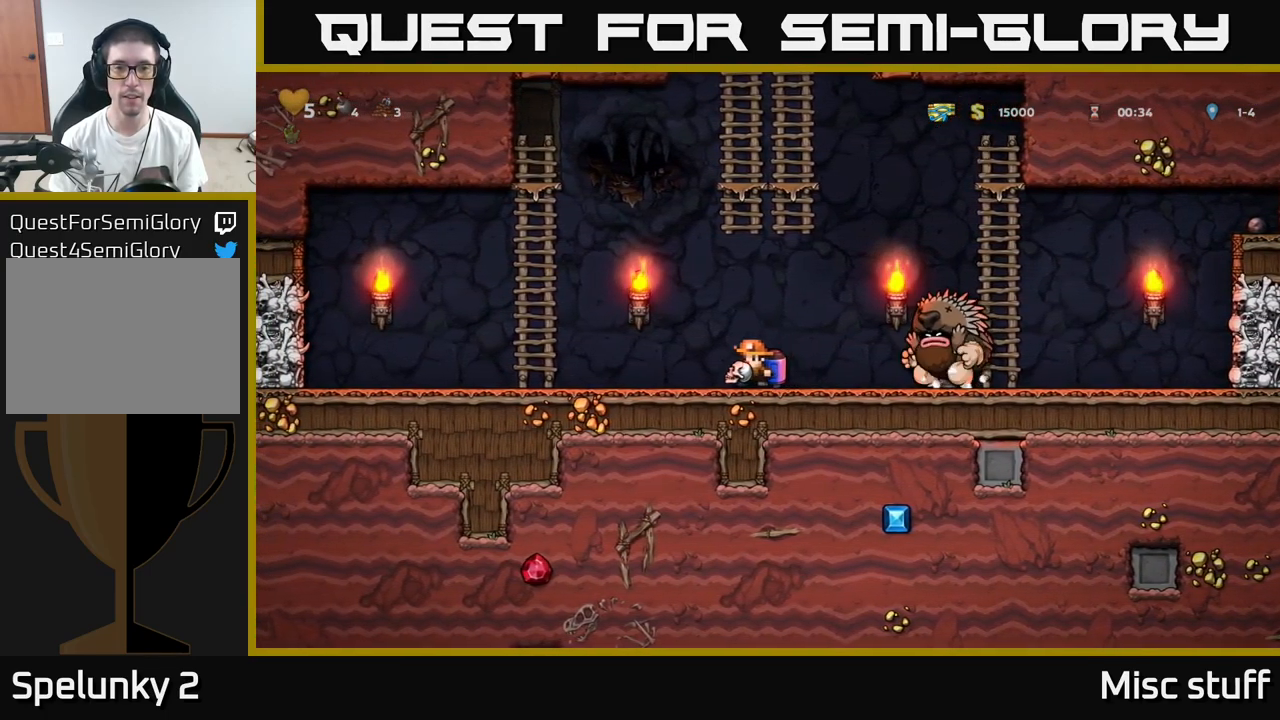
{"buttons": [], "left_stick": "center", "events": [[150, "DPAD_LEFT", "down"], [466, "DPAD_LEFT", "up"]]}
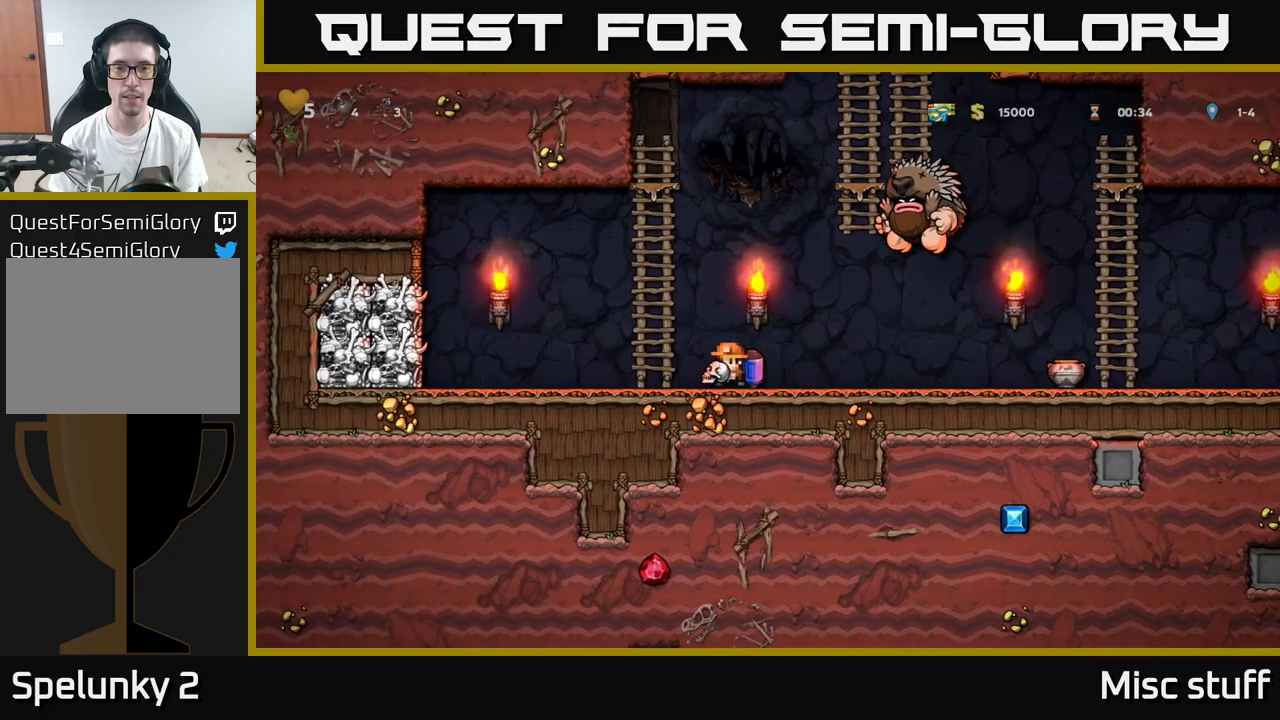
{"buttons": [], "left_stick": "center", "events": [[133, "DPAD_LEFT", "down"], [250, "DPAD_LEFT", "up"]]}
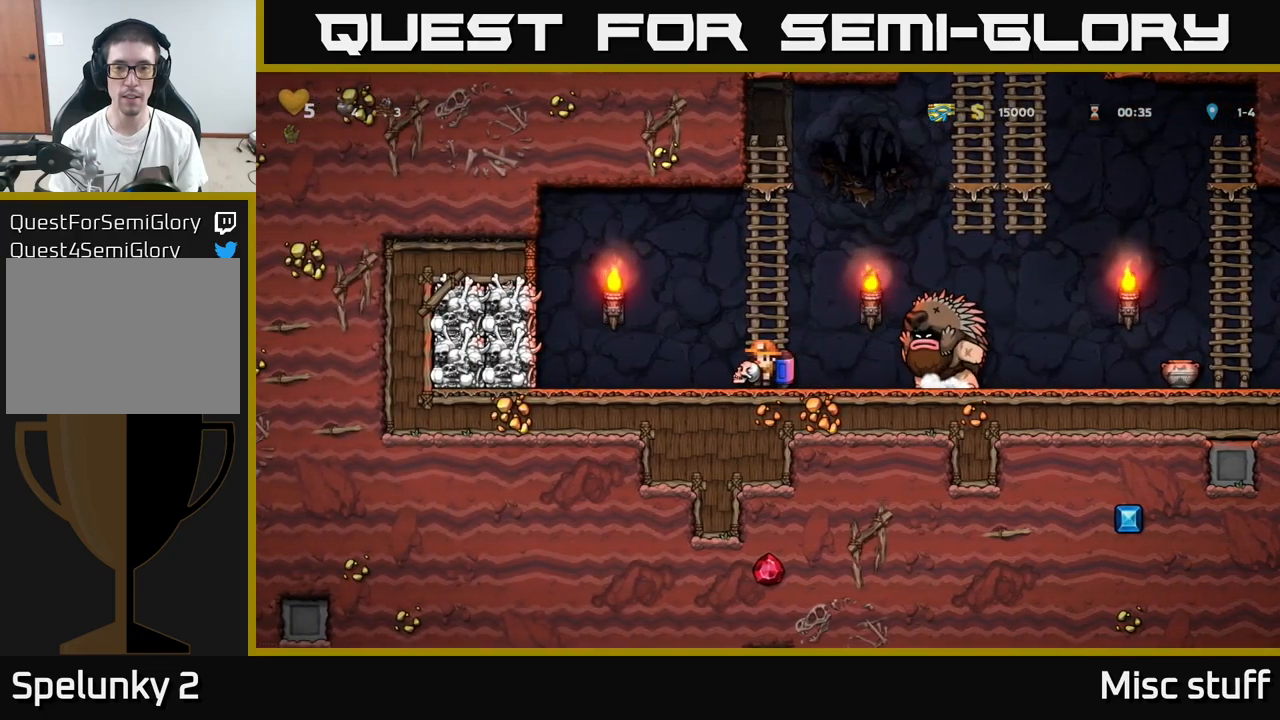
{"buttons": [], "left_stick": "center", "events": []}
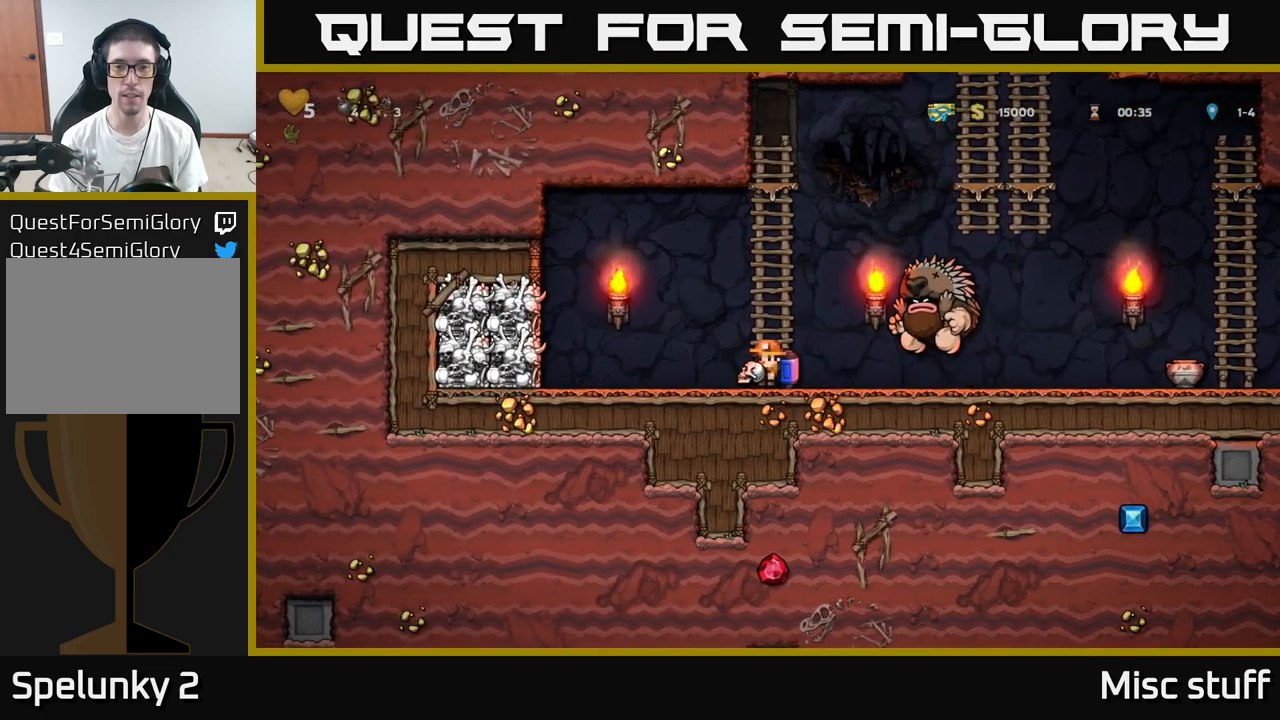
{"buttons": ["DPAD_RIGHT"], "left_stick": "center", "events": [[33, "DPAD_RIGHT", "down"]]}